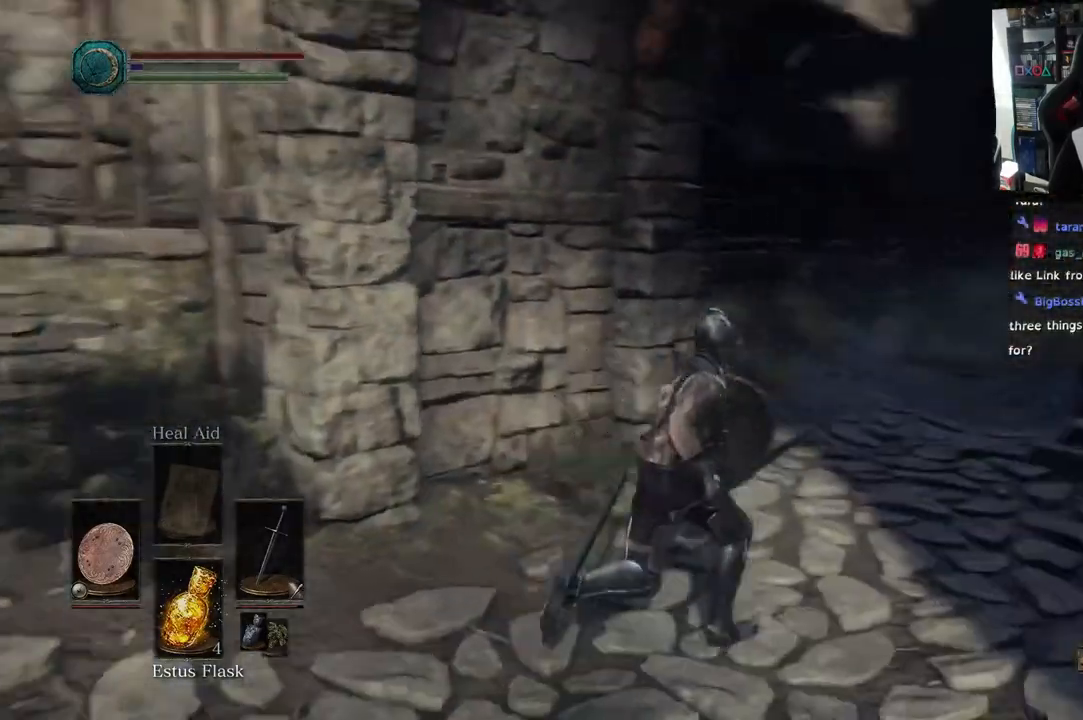
Gameplay with a controller (PlayStation layout); each line is a JSON object with the inputs held at the frame after it. "events" lists button and stick changes between this image and that frame as [ms after this image, input, new state], when the widget could be followed in between.
{"buttons": [], "left_stick": "up", "right_stick": "right", "events": [[500, "left_stick", "up"]]}
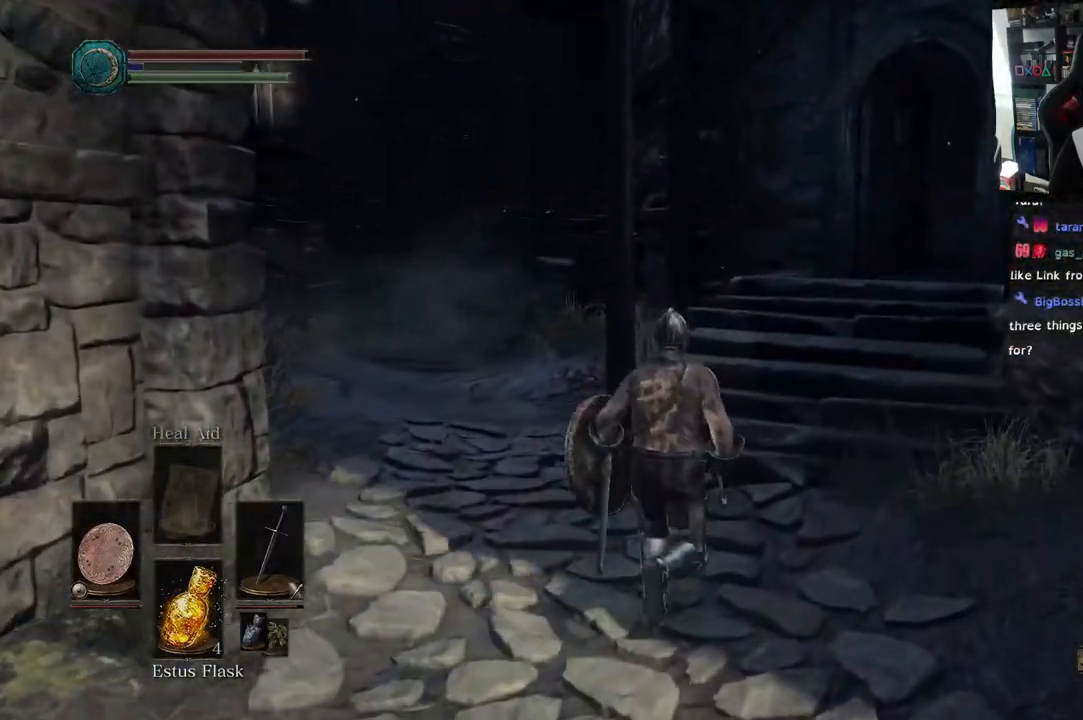
{"buttons": [], "left_stick": "up", "right_stick": "center", "events": [[117, "right_stick", "left"], [367, "right_stick", "center"]]}
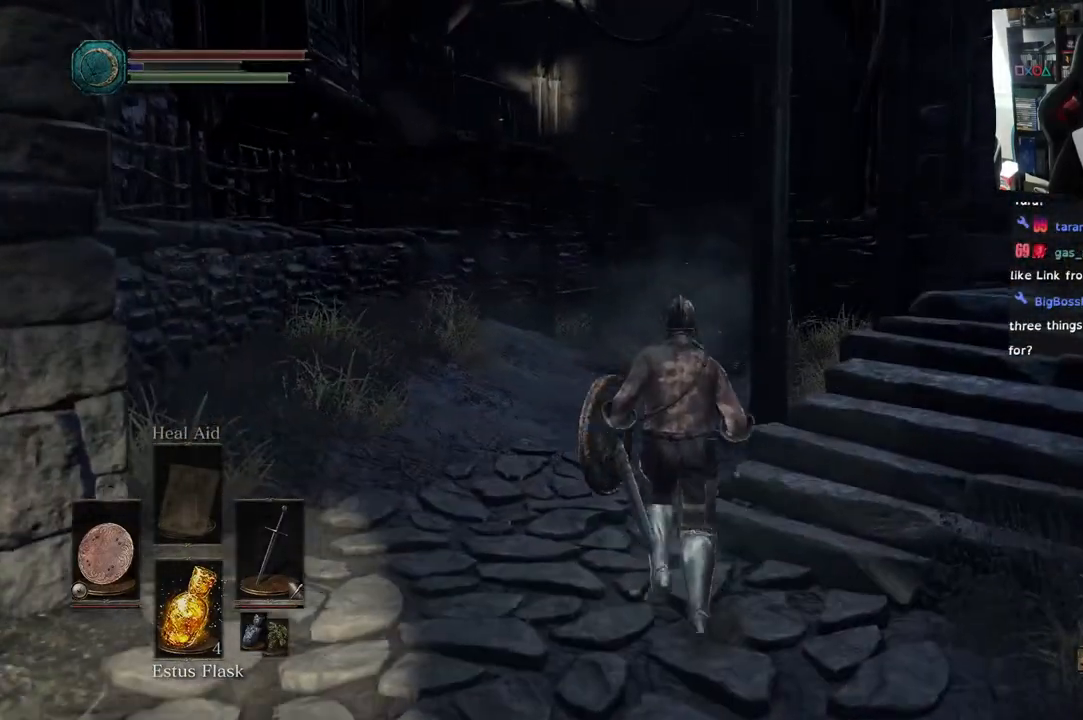
{"buttons": [], "left_stick": "down-right", "right_stick": "right"}
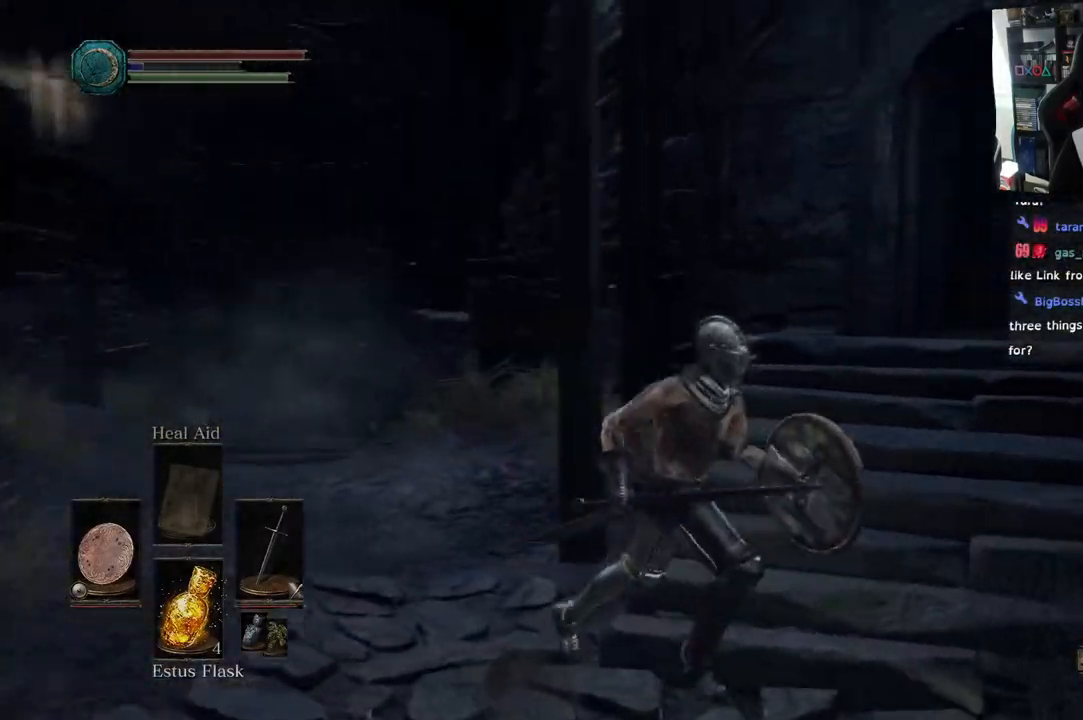
{"buttons": [], "left_stick": "right", "right_stick": "right"}
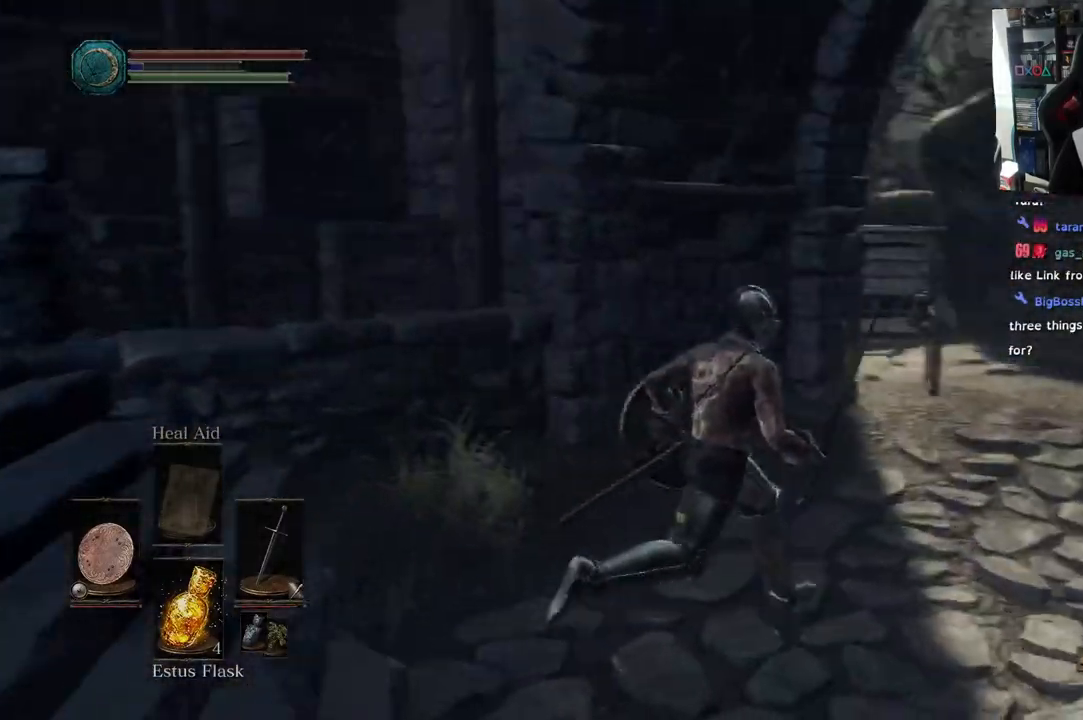
{"buttons": [], "left_stick": "up-right", "right_stick": "center", "events": [[50, "left_stick", "up-right"], [417, "right_stick", "center"]]}
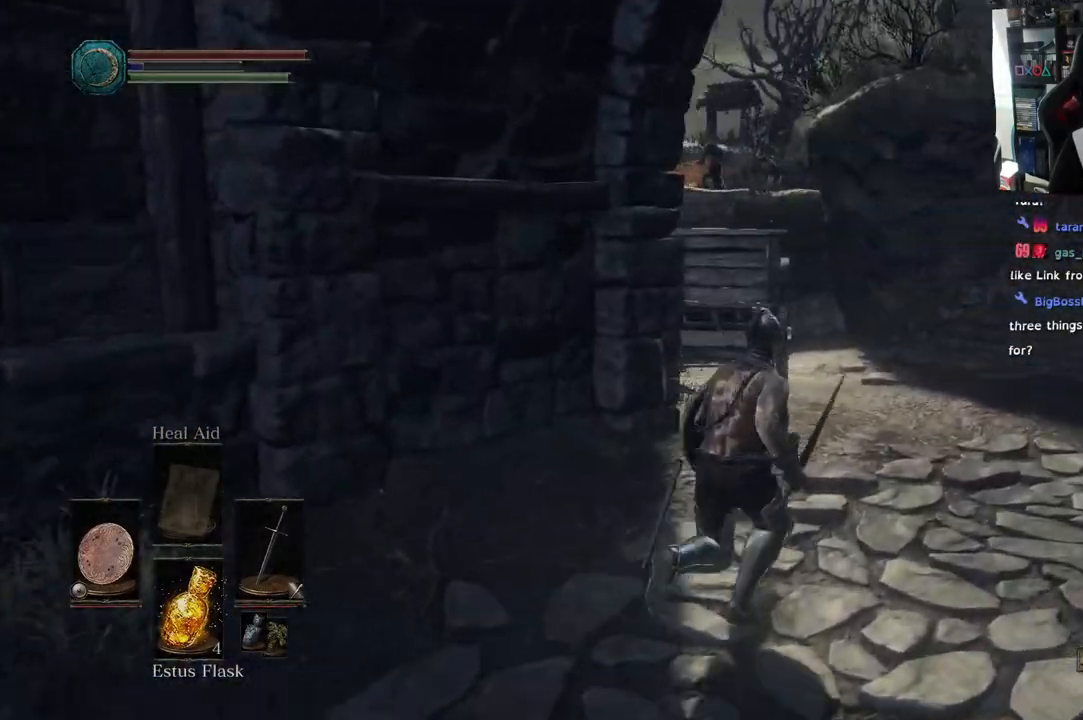
{"buttons": [], "left_stick": "up", "right_stick": "up-right", "events": [[217, "right_stick", "up-right"], [483, "left_stick", "up"]]}
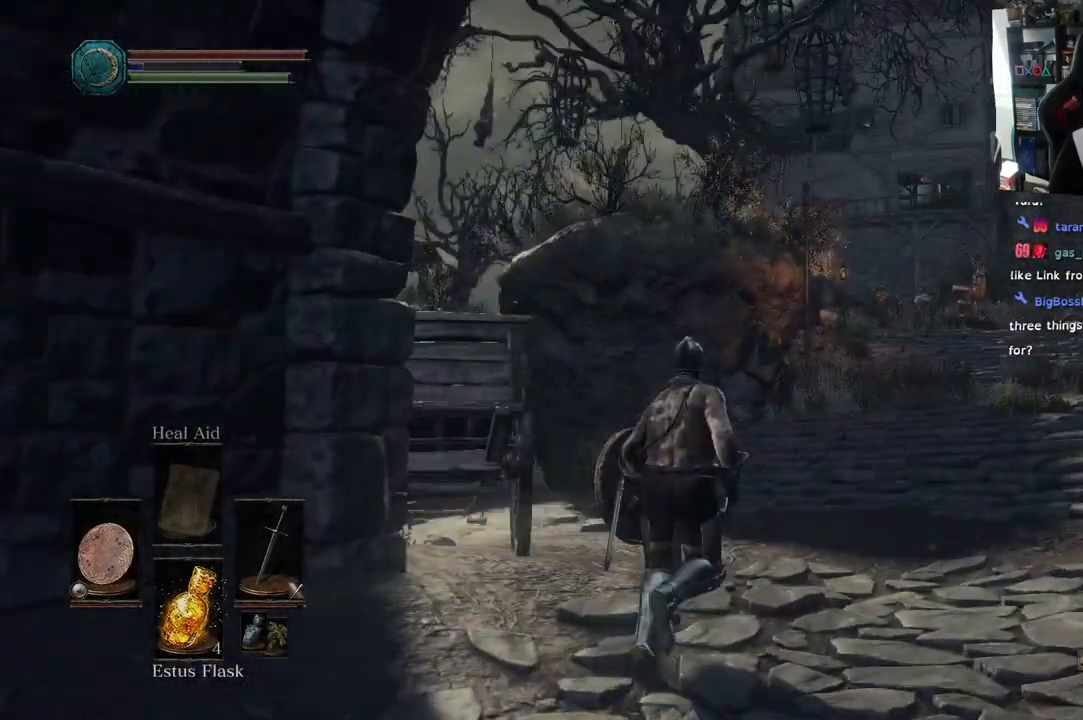
{"buttons": [], "left_stick": "up", "right_stick": "left", "events": [[200, "right_stick", "left"], [267, "right_stick", "down-left"], [400, "right_stick", "left"]]}
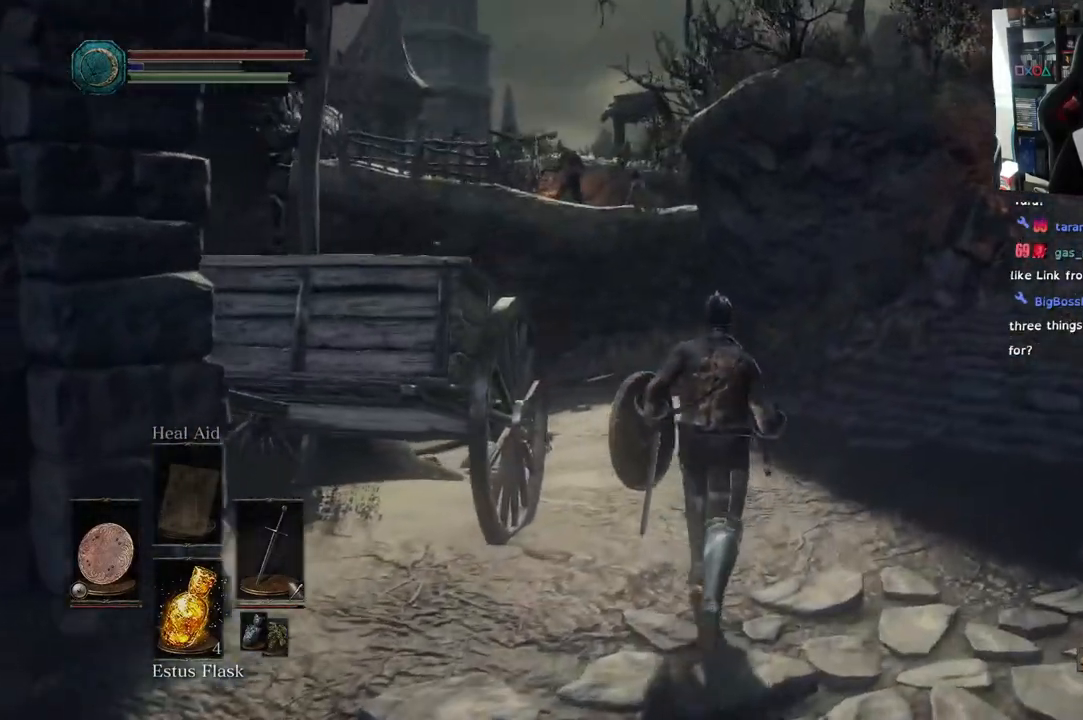
{"buttons": [], "left_stick": "up", "right_stick": "down-left", "events": [[83, "L2", "down"], [133, "L2", "up"], [250, "right_stick", "down-left"]]}
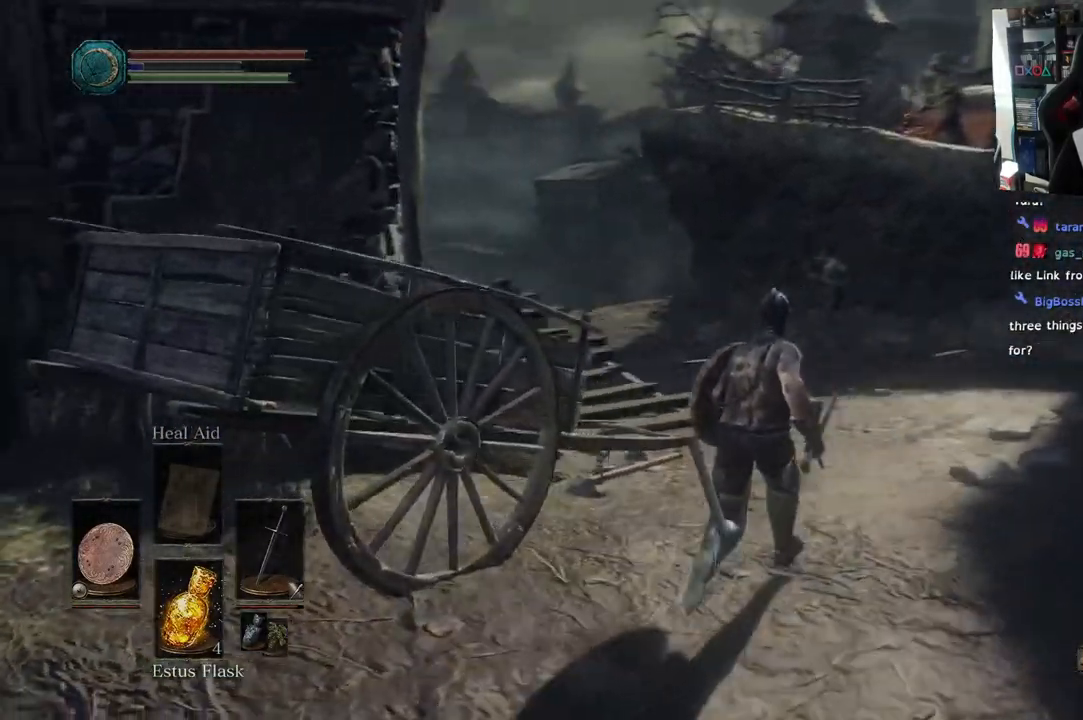
{"buttons": [], "left_stick": "up", "right_stick": "center", "events": [[83, "right_stick", "center"]]}
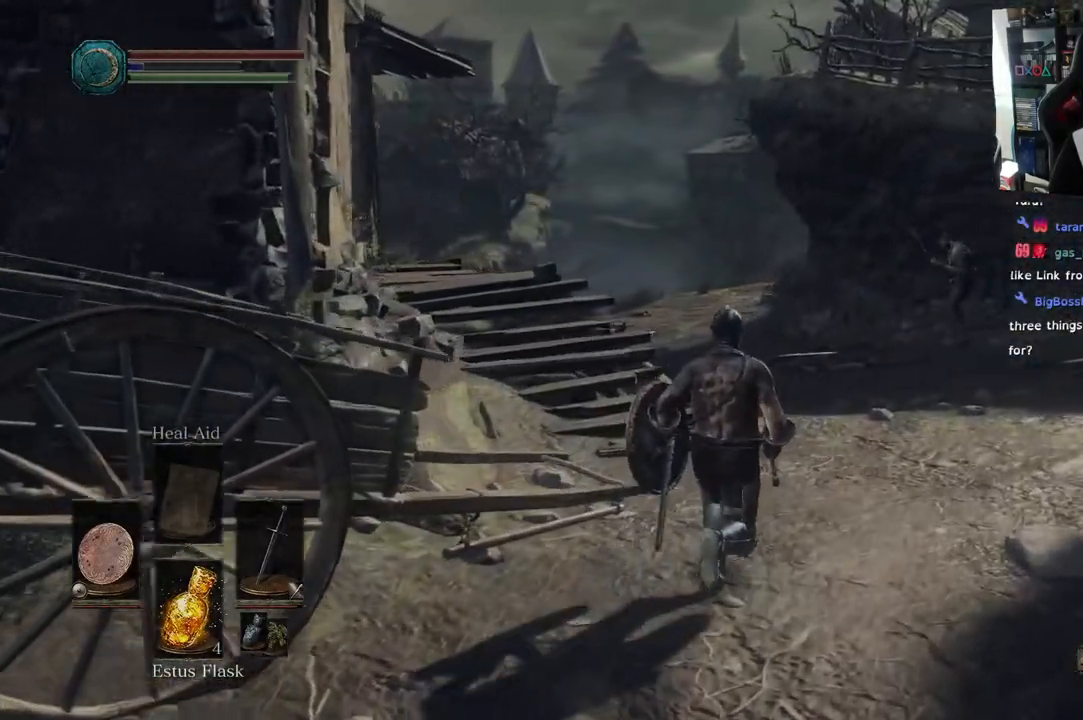
{"buttons": [], "left_stick": "up", "right_stick": "center", "events": []}
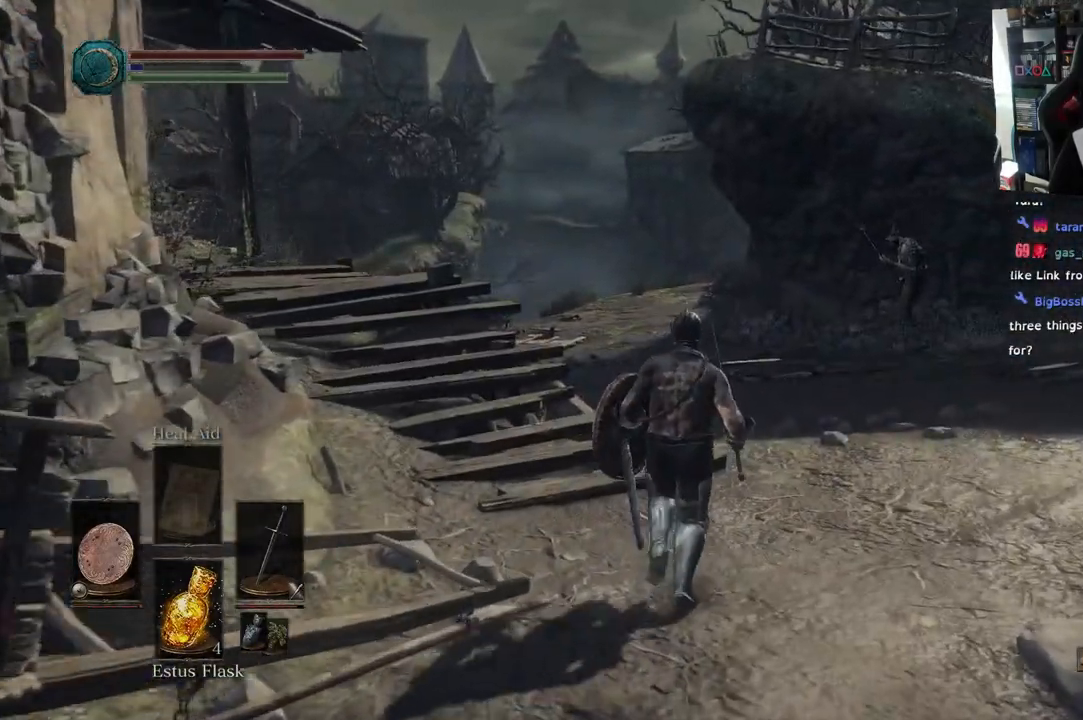
{"buttons": ["R3"], "left_stick": "up", "right_stick": "center", "events": [[133, "right_stick", "right"], [500, "R3", "down"], [500, "right_stick", "center"]]}
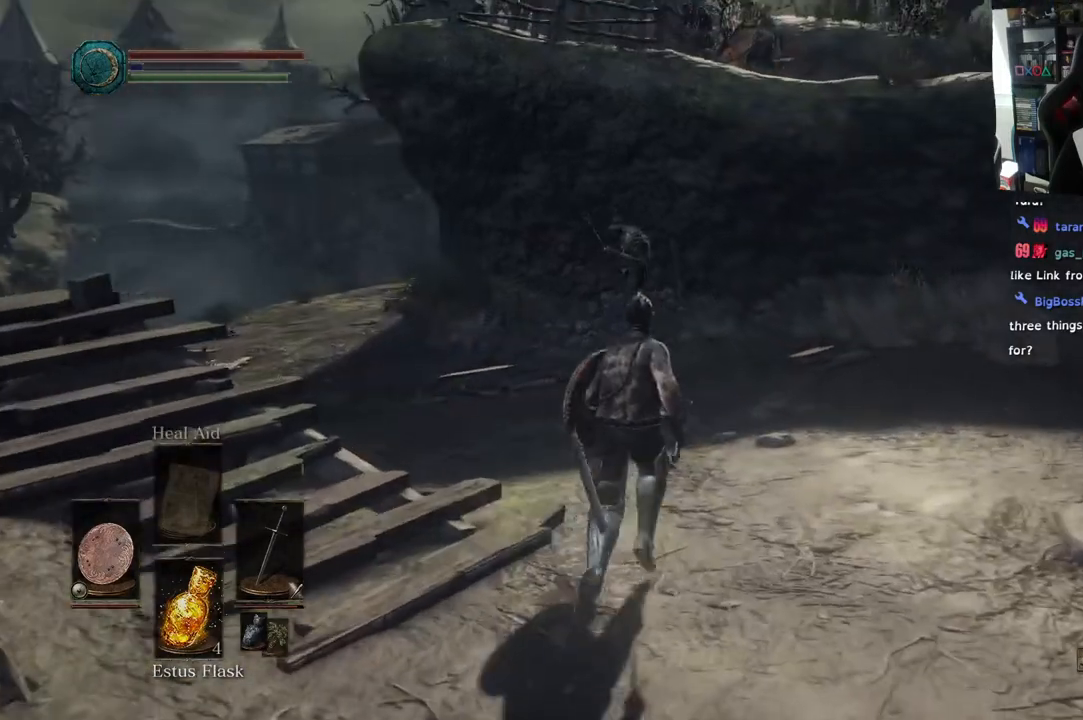
{"buttons": [], "left_stick": "up", "right_stick": "center", "events": [[133, "R3", "up"]]}
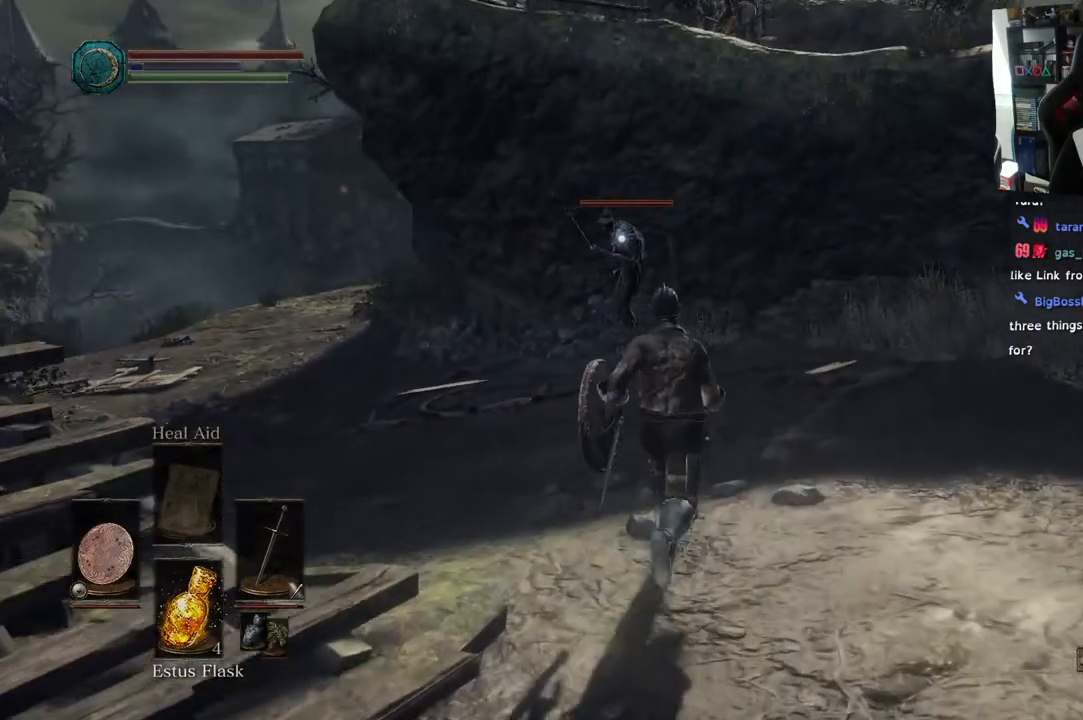
{"buttons": [], "left_stick": "up", "right_stick": "center", "events": []}
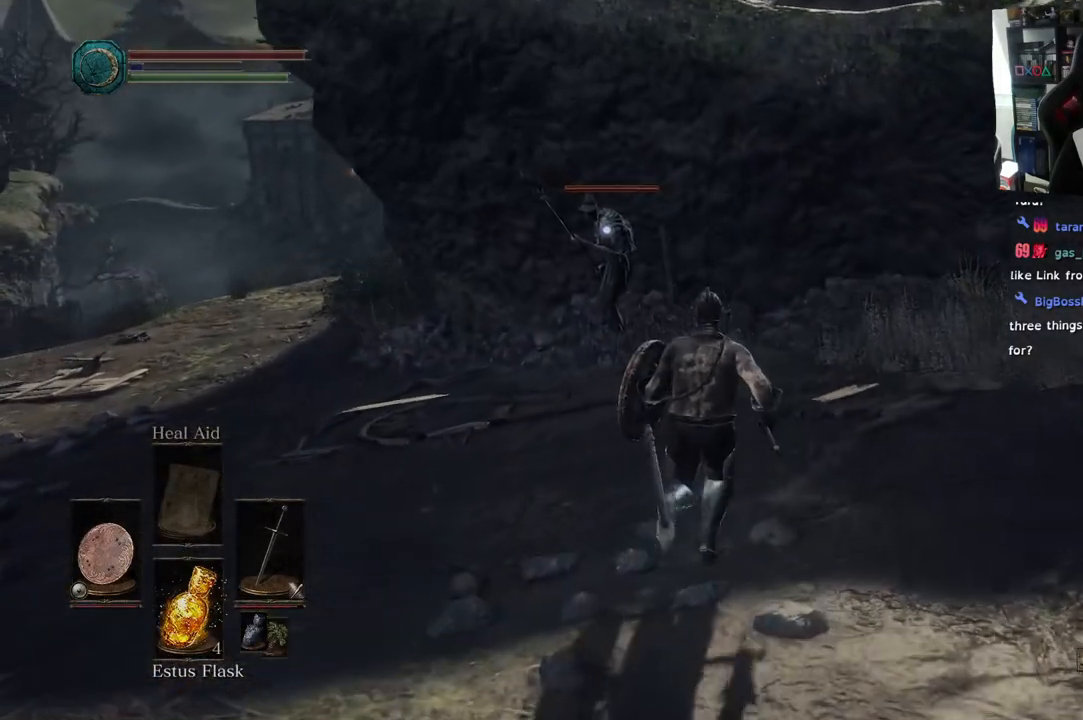
{"buttons": [], "left_stick": "up", "right_stick": "center", "events": []}
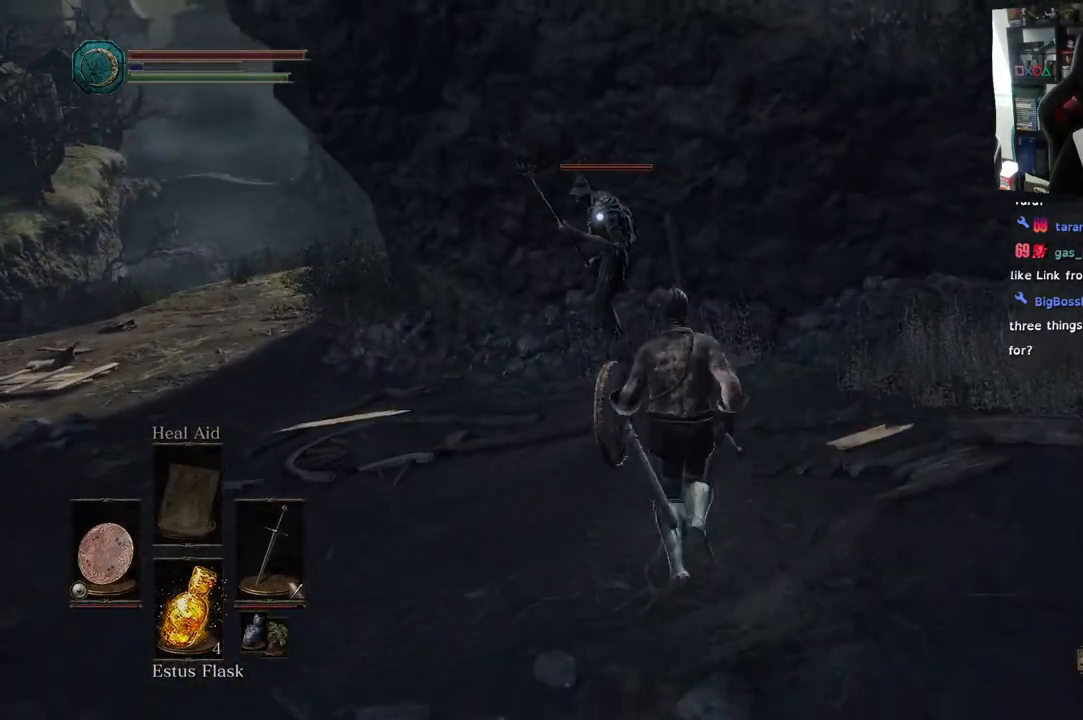
{"buttons": ["R1"], "left_stick": "up", "right_stick": "center", "events": [[317, "R1", "down"]]}
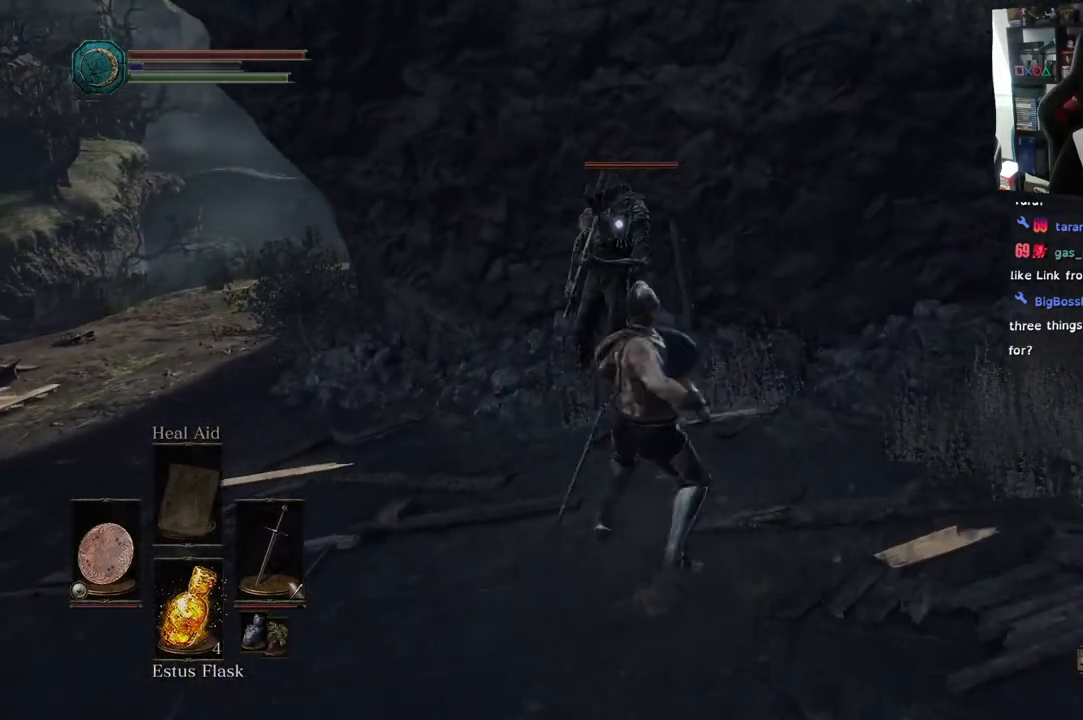
{"buttons": [], "left_stick": "up", "right_stick": "center", "events": [[17, "R1", "up"], [167, "R1", "down"], [300, "R1", "up"]]}
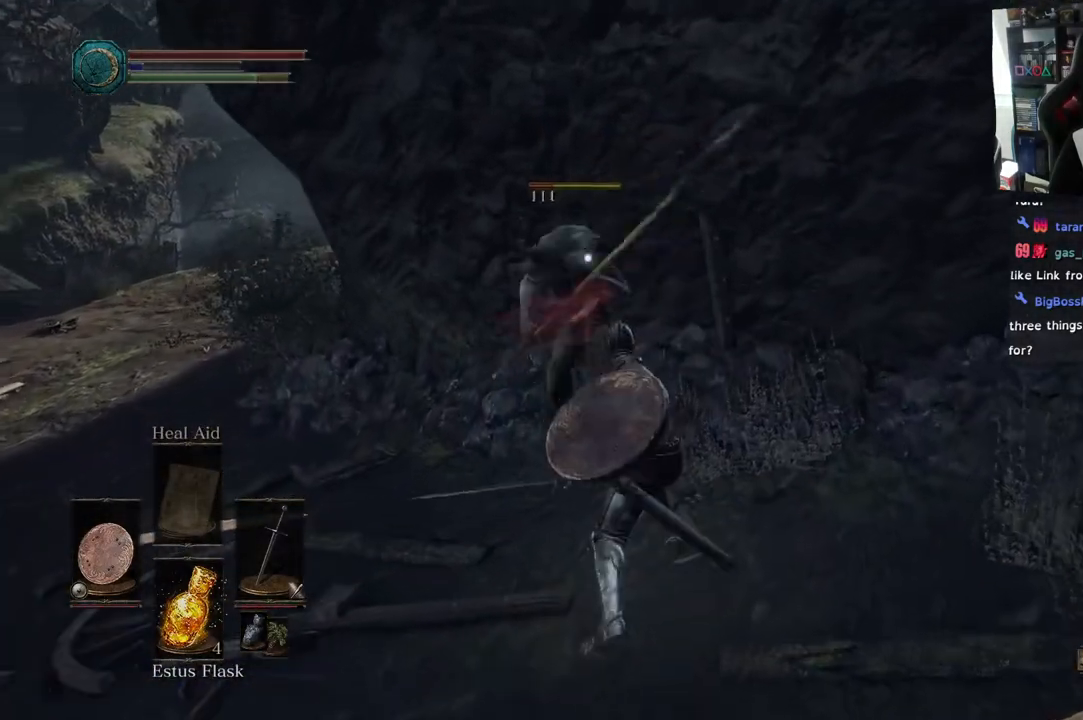
{"buttons": [], "left_stick": "up", "right_stick": "center", "events": []}
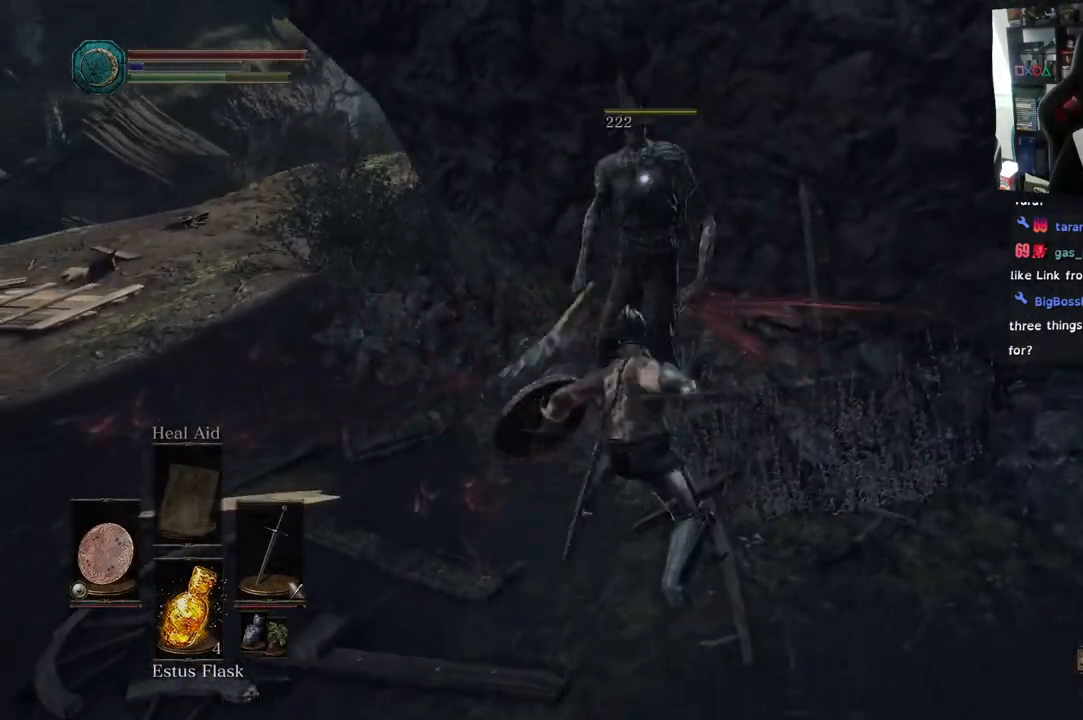
{"buttons": [], "left_stick": "down-left", "right_stick": "left", "events": [[183, "right_stick", "left"], [300, "left_stick", "center"], [417, "left_stick", "down-left"]]}
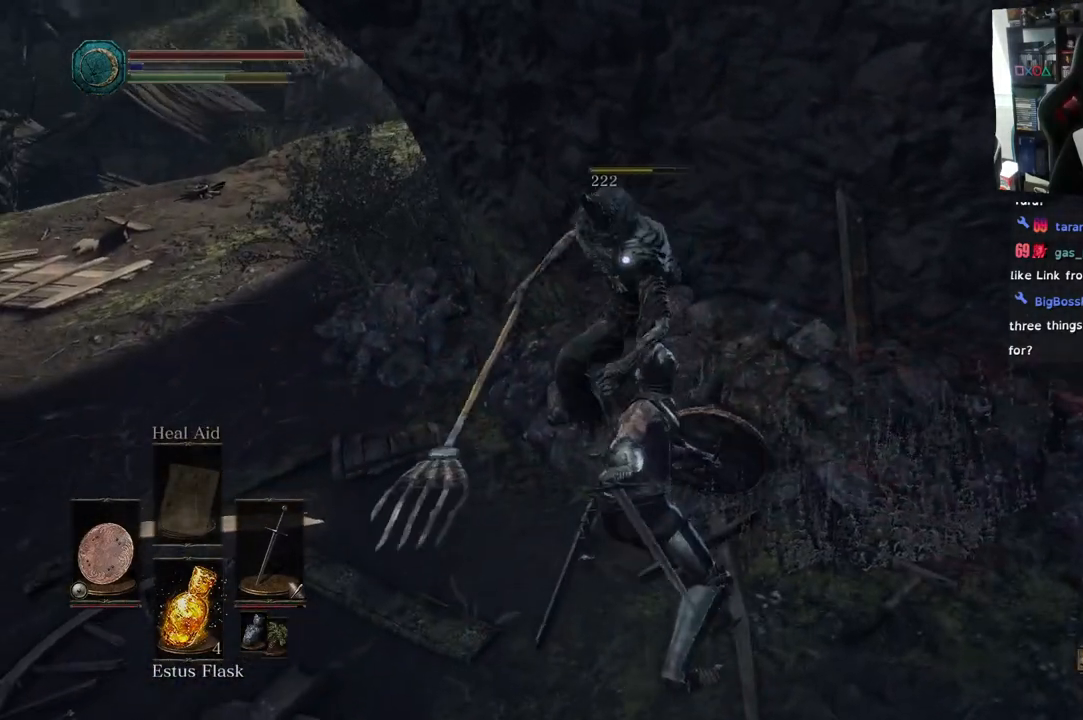
{"buttons": [], "left_stick": "down-left", "right_stick": "up-left", "events": [[367, "right_stick", "up-left"]]}
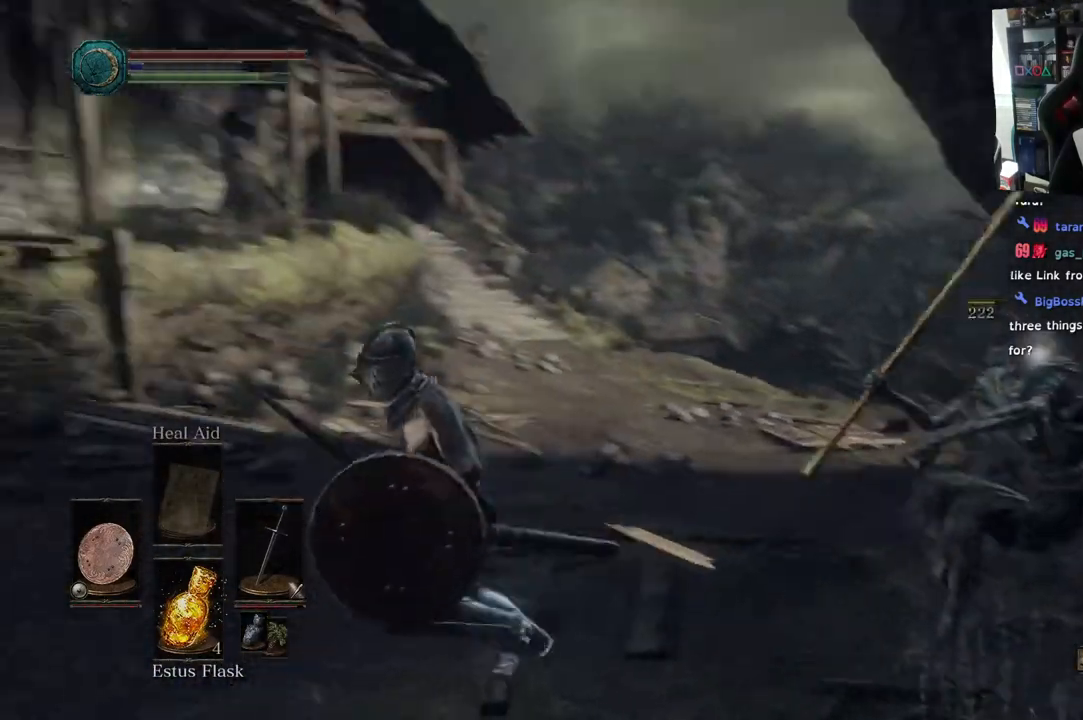
{"buttons": [], "left_stick": "center", "right_stick": "up-left"}
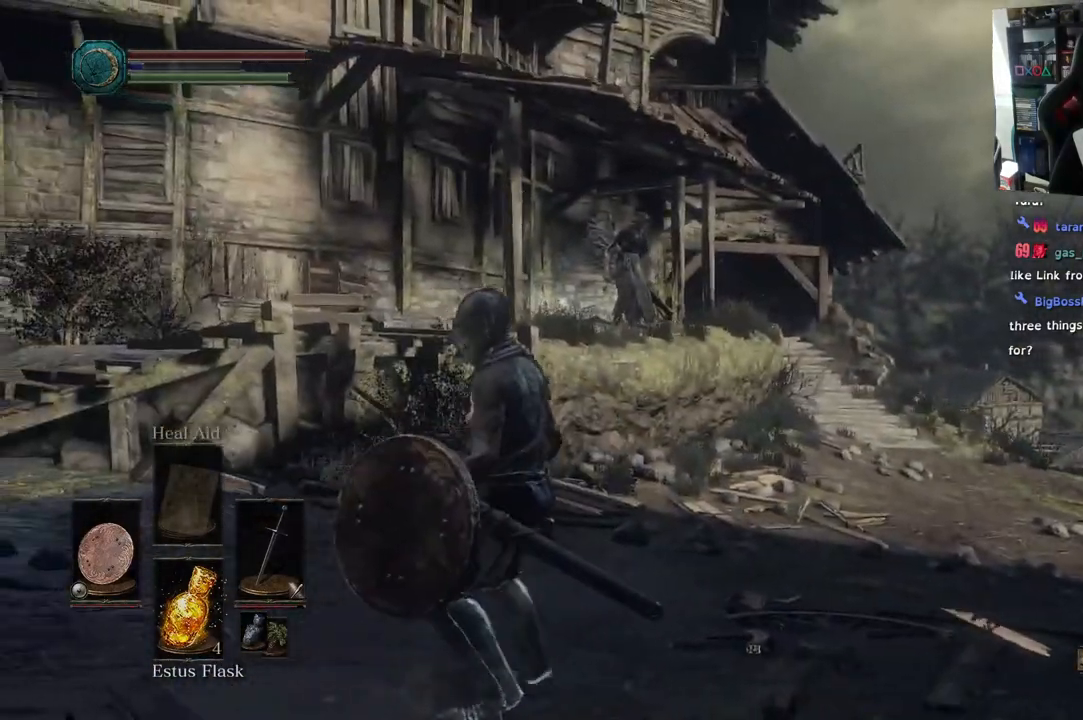
{"buttons": [], "left_stick": "right", "right_stick": "down-right", "events": [[33, "right_stick", "left"], [50, "left_stick", "right"], [167, "right_stick", "center"], [233, "right_stick", "right"], [367, "right_stick", "down-right"]]}
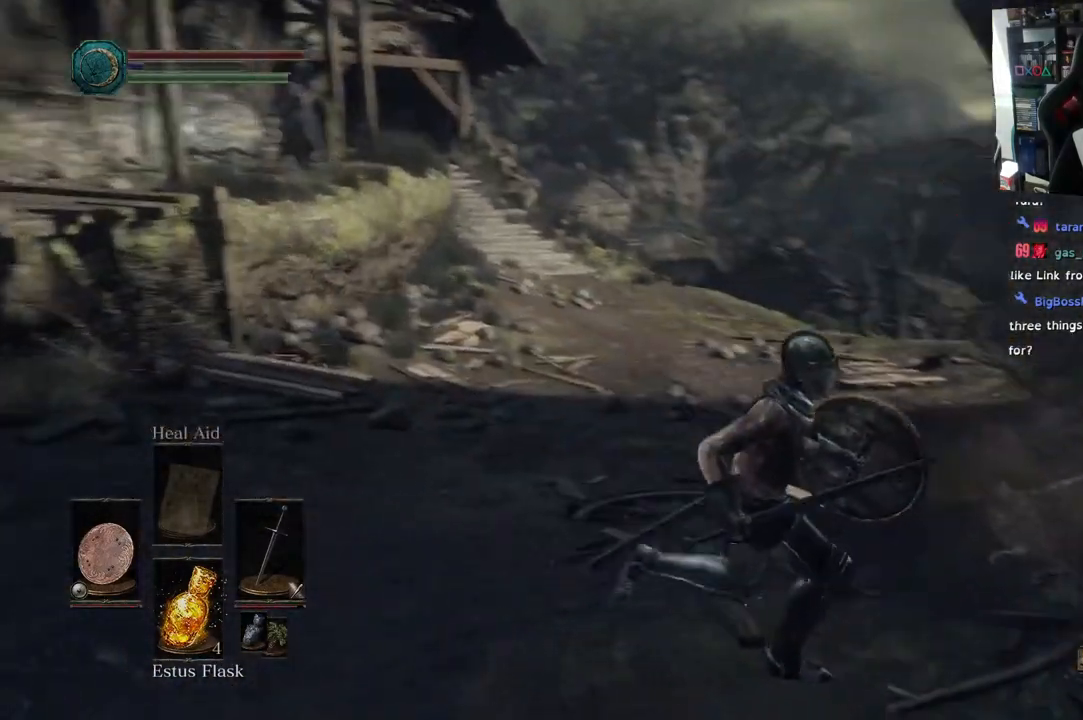
{"buttons": [], "left_stick": "up-right", "right_stick": "center", "events": [[50, "right_stick", "center"], [117, "left_stick", "up-right"]]}
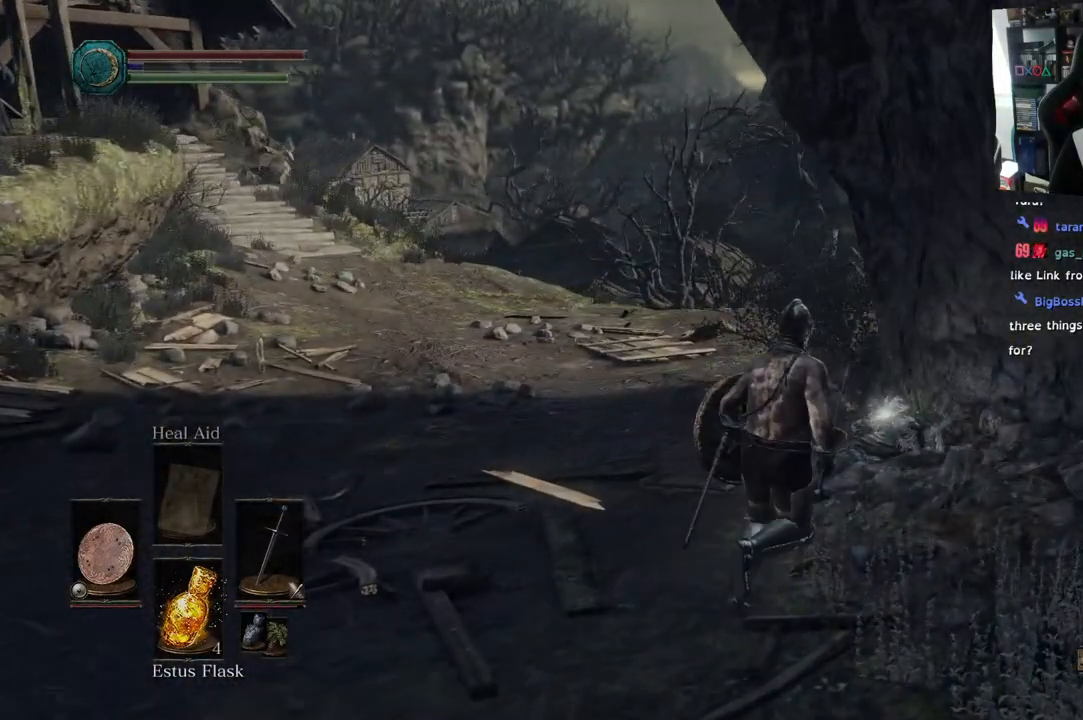
{"buttons": [], "left_stick": "up-right", "right_stick": "center", "events": [[233, "CROSS", "down"], [317, "CROSS", "up"]]}
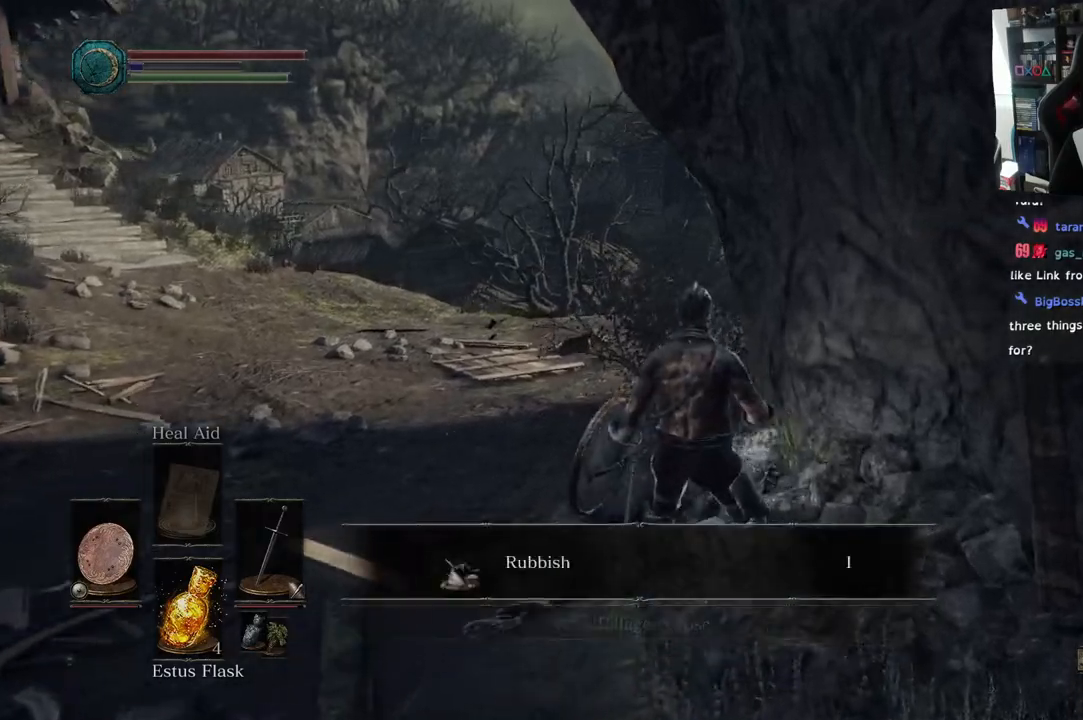
{"buttons": [], "left_stick": "left", "right_stick": "left", "events": [[17, "left_stick", "center"], [167, "CROSS", "down"], [250, "CROSS", "up"], [450, "right_stick", "left"], [500, "left_stick", "left"]]}
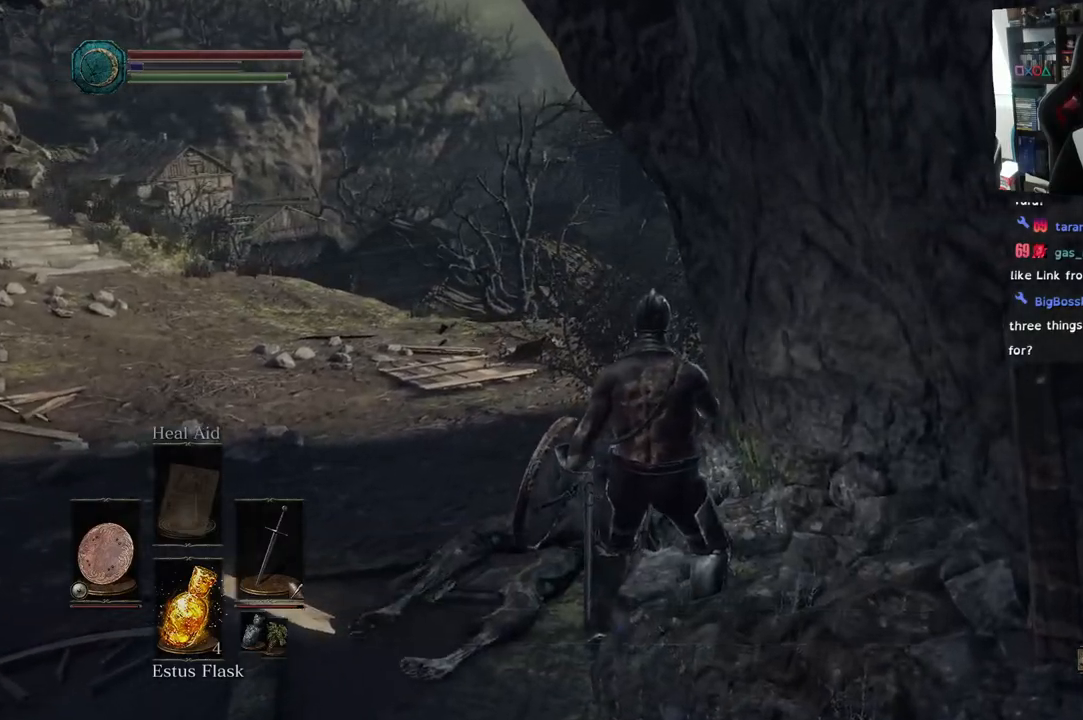
{"buttons": [], "left_stick": "left", "right_stick": "right", "events": [[417, "right_stick", "right"]]}
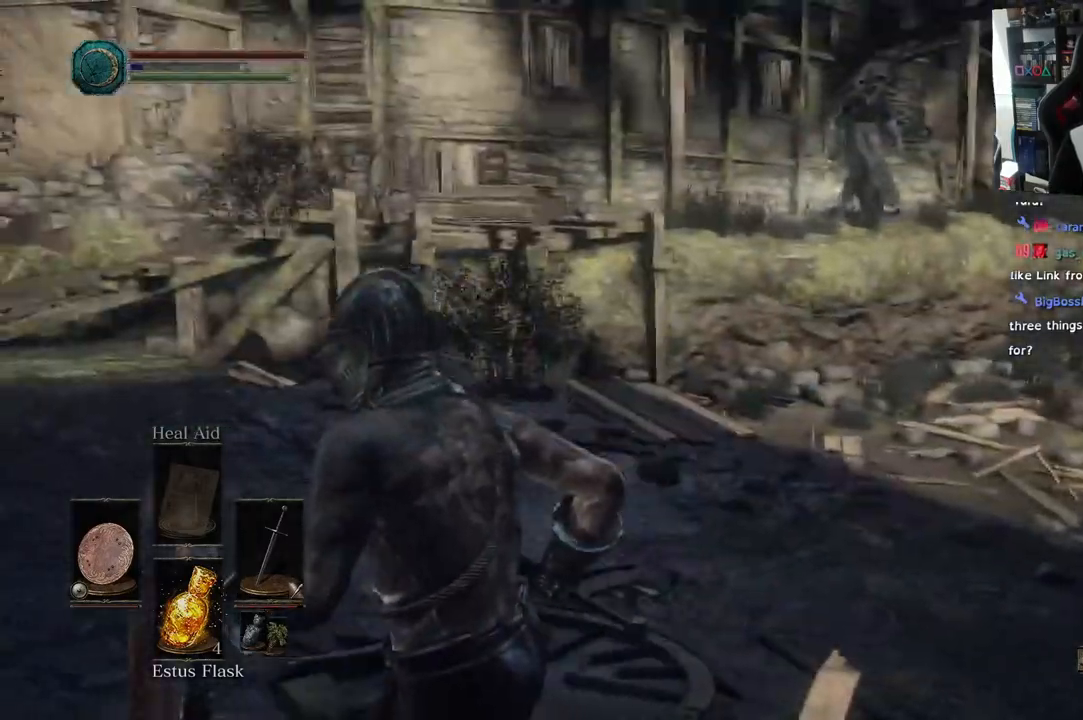
{"buttons": ["R3"], "left_stick": "up-left", "right_stick": "center", "events": [[67, "left_stick", "up-left"], [133, "right_stick", "up-right"], [467, "R3", "down"], [467, "right_stick", "center"]]}
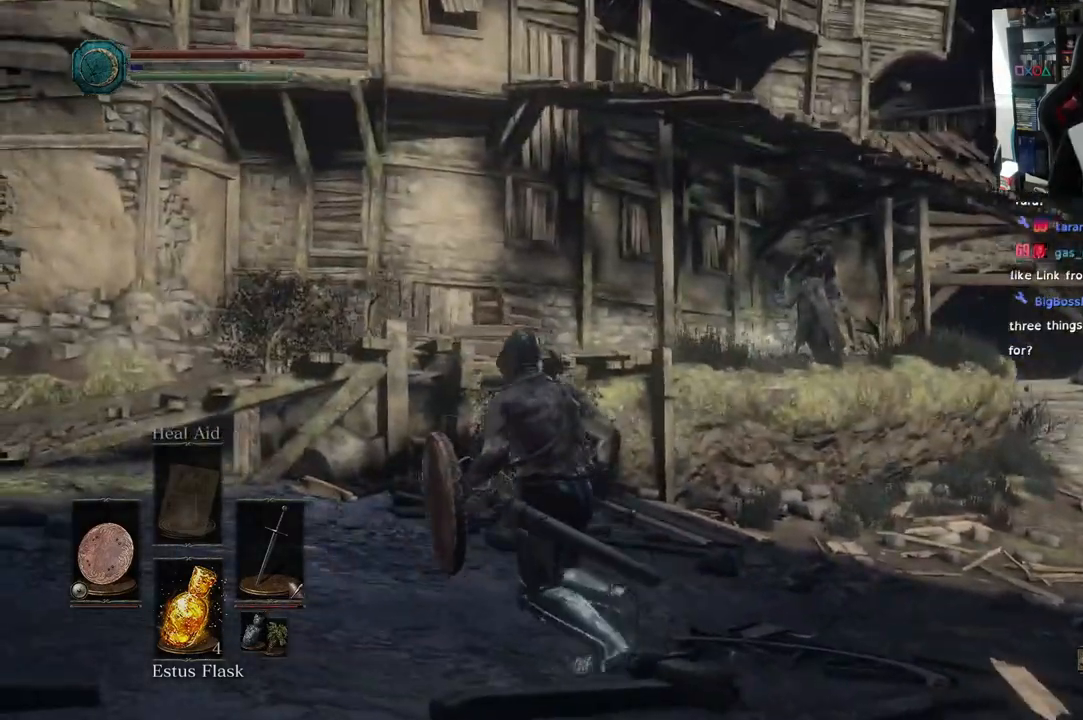
{"buttons": [], "left_stick": "up-left", "right_stick": "center", "events": [[100, "R3", "up"]]}
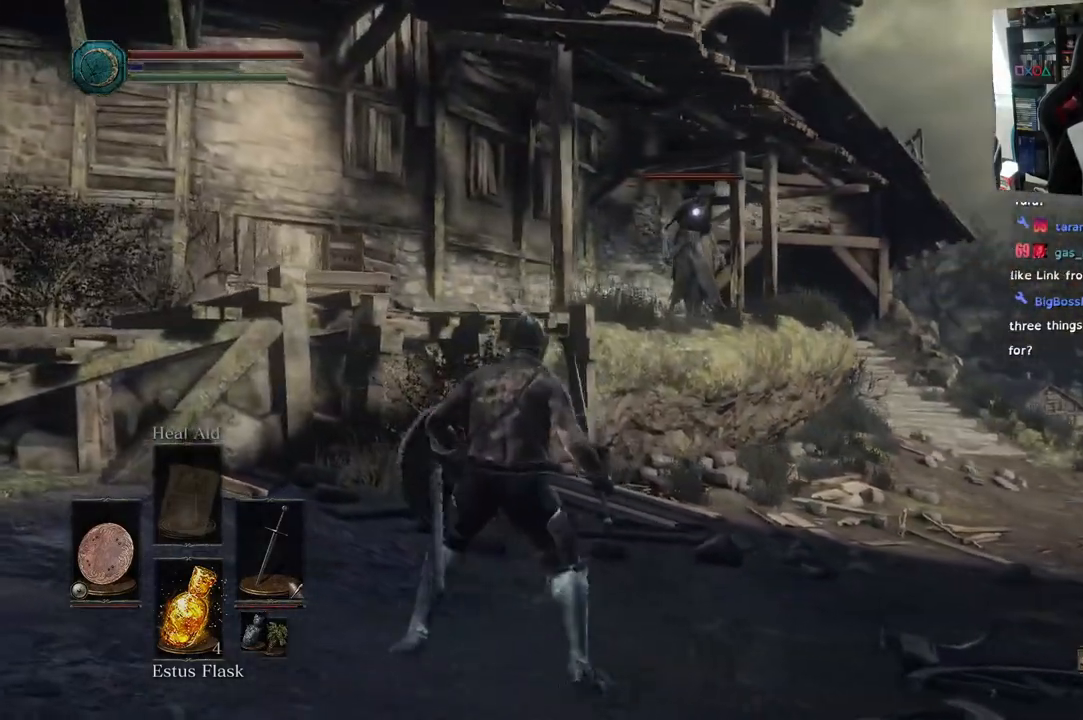
{"buttons": [], "left_stick": "left", "right_stick": "center", "events": [[317, "left_stick", "left"]]}
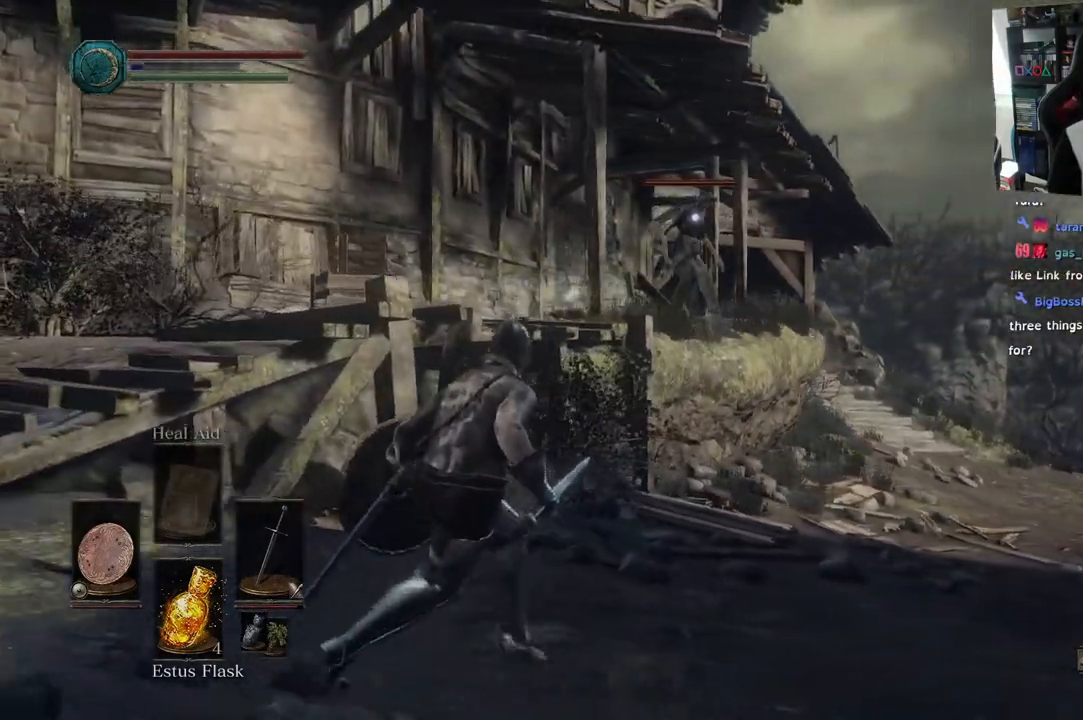
{"buttons": [], "left_stick": "down-left", "right_stick": "center", "events": [[383, "left_stick", "down-left"]]}
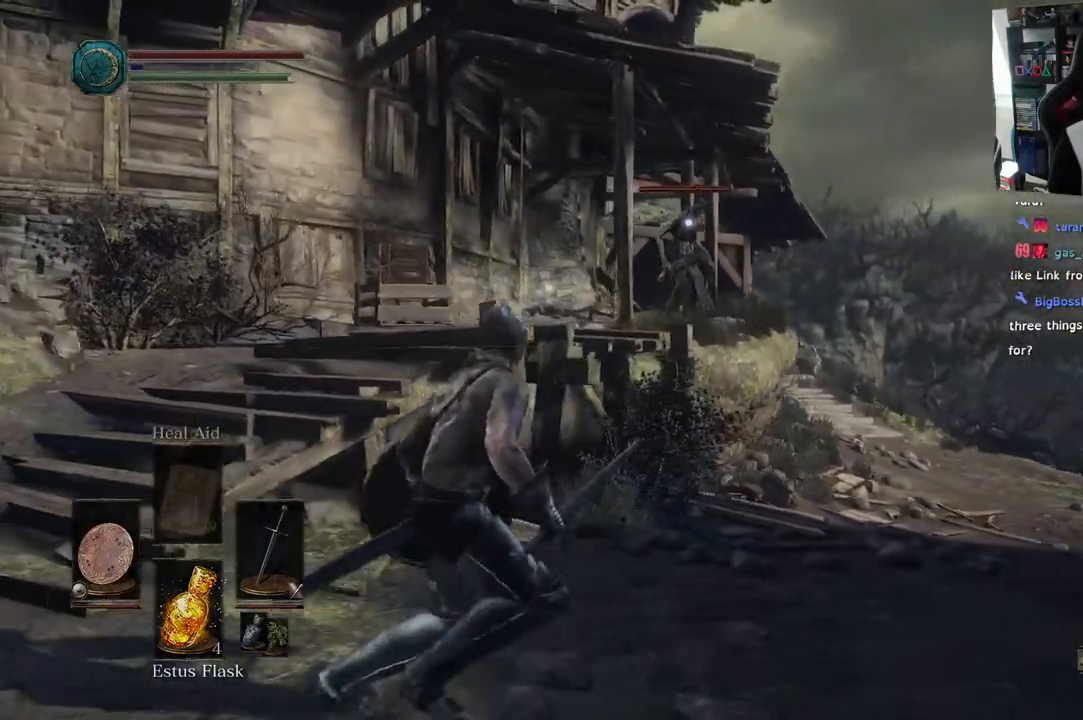
{"buttons": [], "left_stick": "up-left", "right_stick": "center", "events": [[167, "left_stick", "up-left"]]}